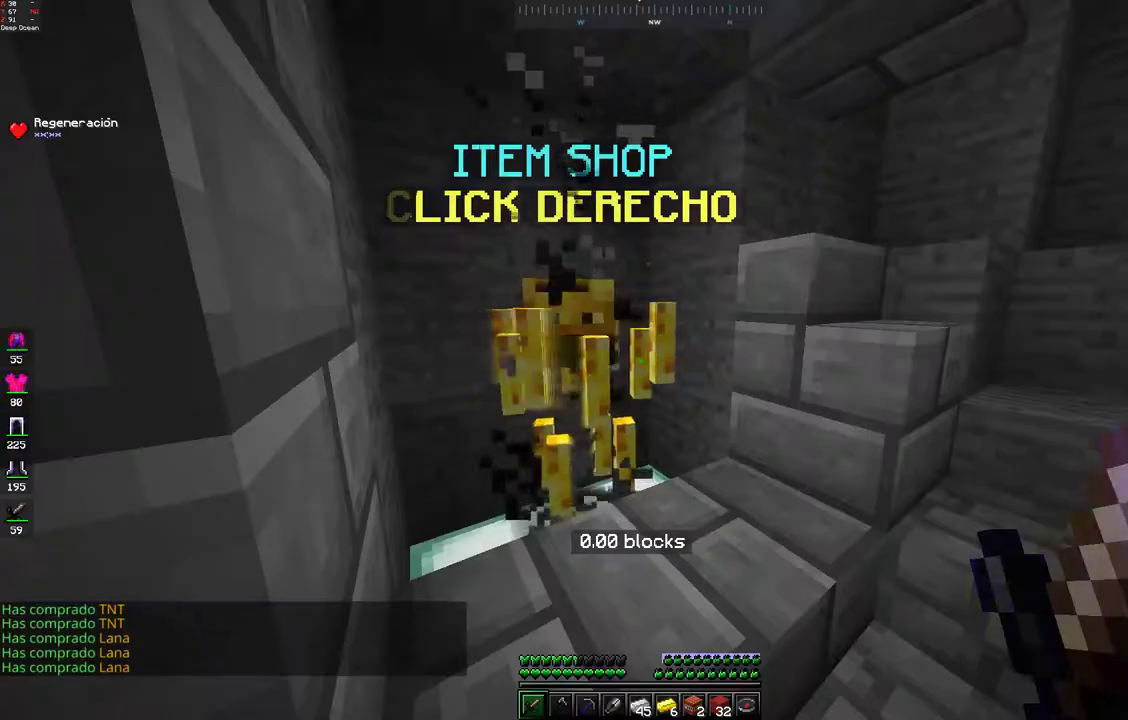
Gameplay with keyboard and mouse; each line is a JSON object with the keys and mouse buttons held at the frame after it. "events" lists presses ("down") and releases ("up") of "a", "d", "s", "space", "w", "mouse_left" and "mouse_right" between this image and that frame as [ms after this image, input, new state], when the widget could be followed in between. "mouse_left", "mouse_right" = the "left", "right" buttons of the "mouse" list. No other keys are recorded. Fast repeated clicks can show as one long hold. Mouse movement is not recorded.
{"keys": ["d"], "mouse": [], "events": [[483, "d", "down"]]}
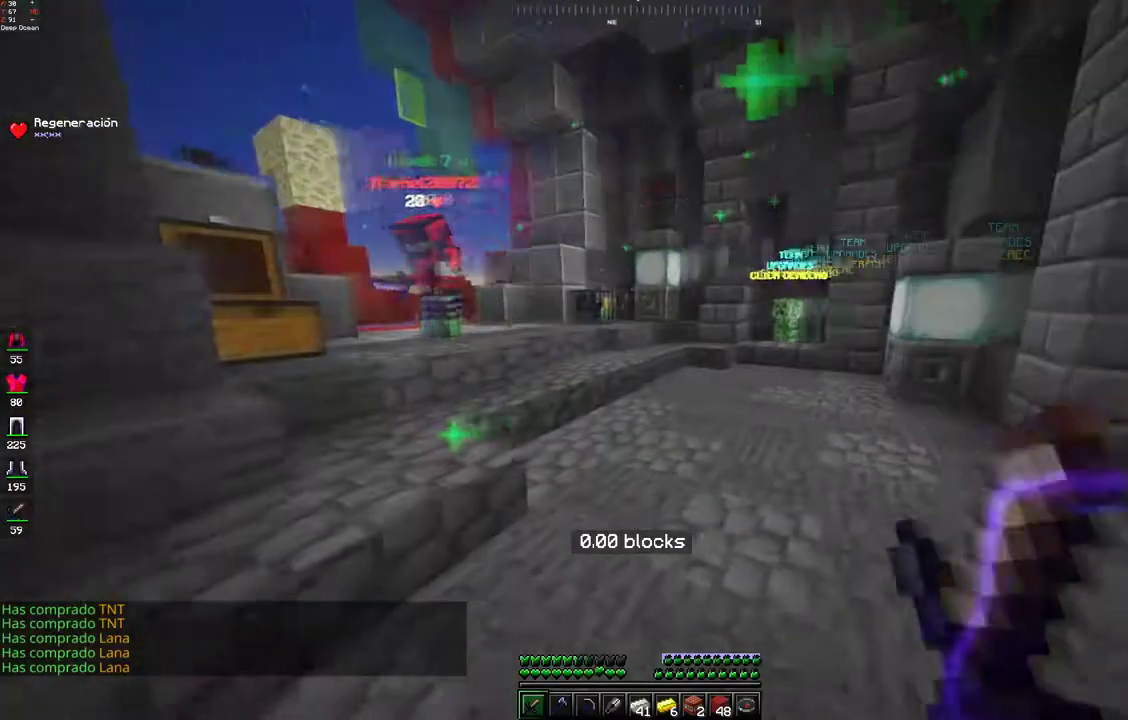
{"keys": ["w"], "mouse": [], "events": [[83, "w", "down"], [200, "d", "up"]]}
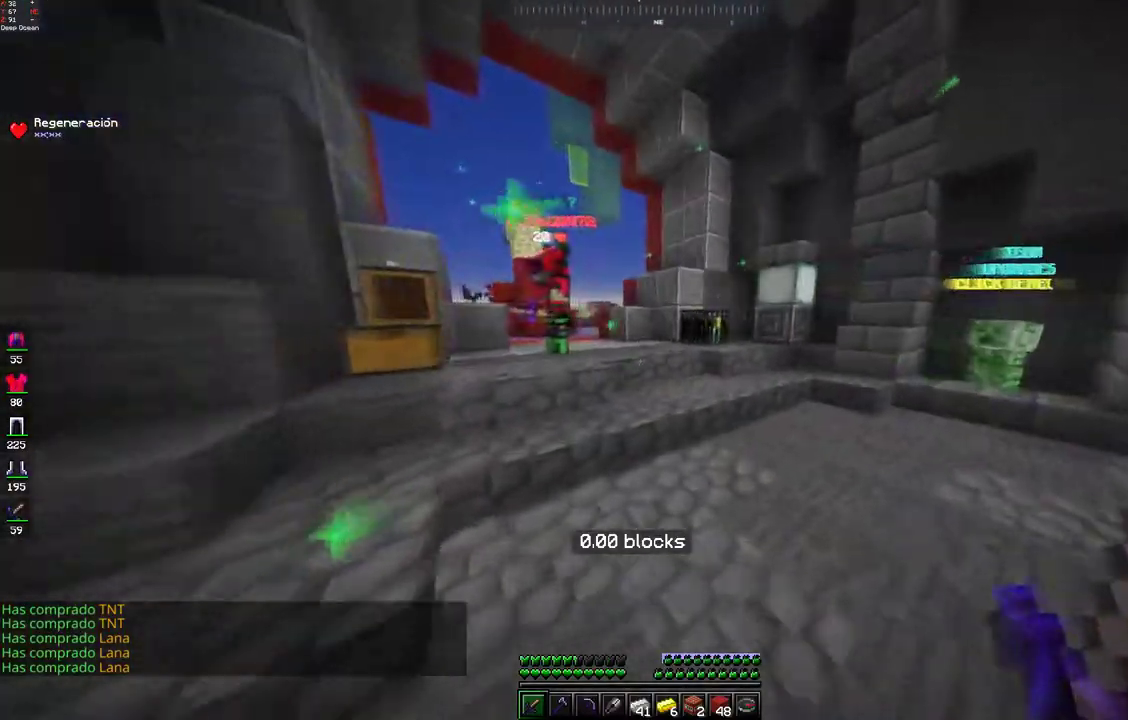
{"keys": ["d", "w"], "mouse": [], "events": [[383, "d", "down"]]}
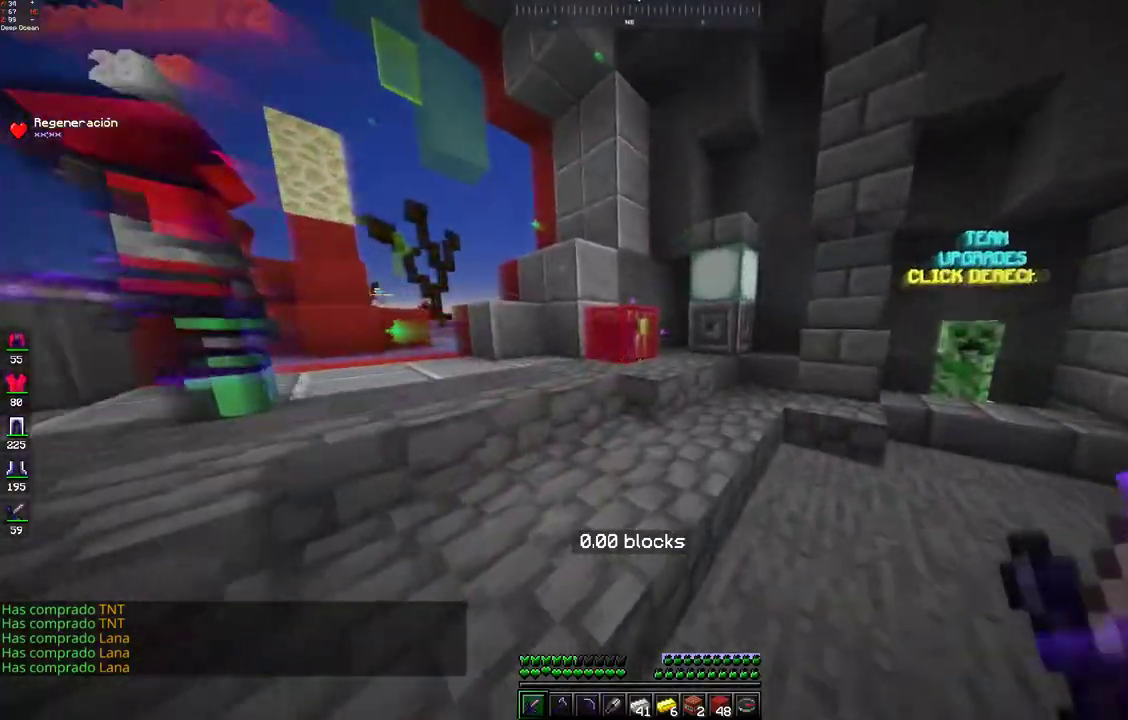
{"keys": [], "mouse": [], "events": [[50, "d", "up"], [50, "w", "up"]]}
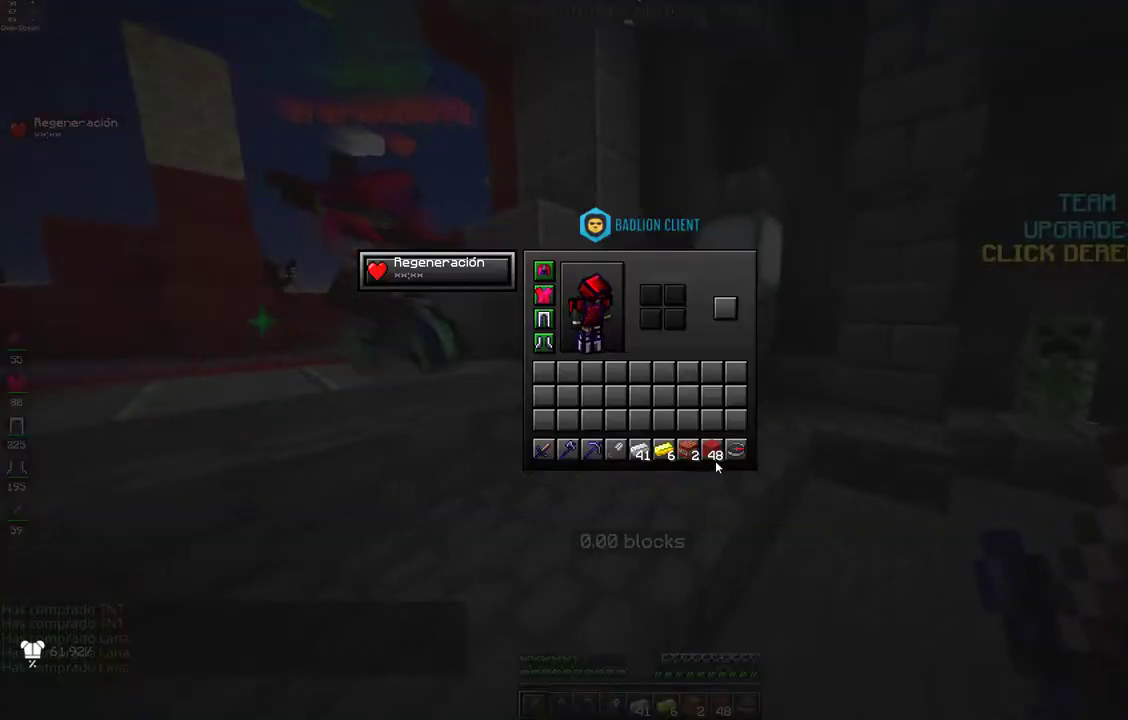
{"keys": [], "mouse": [], "events": []}
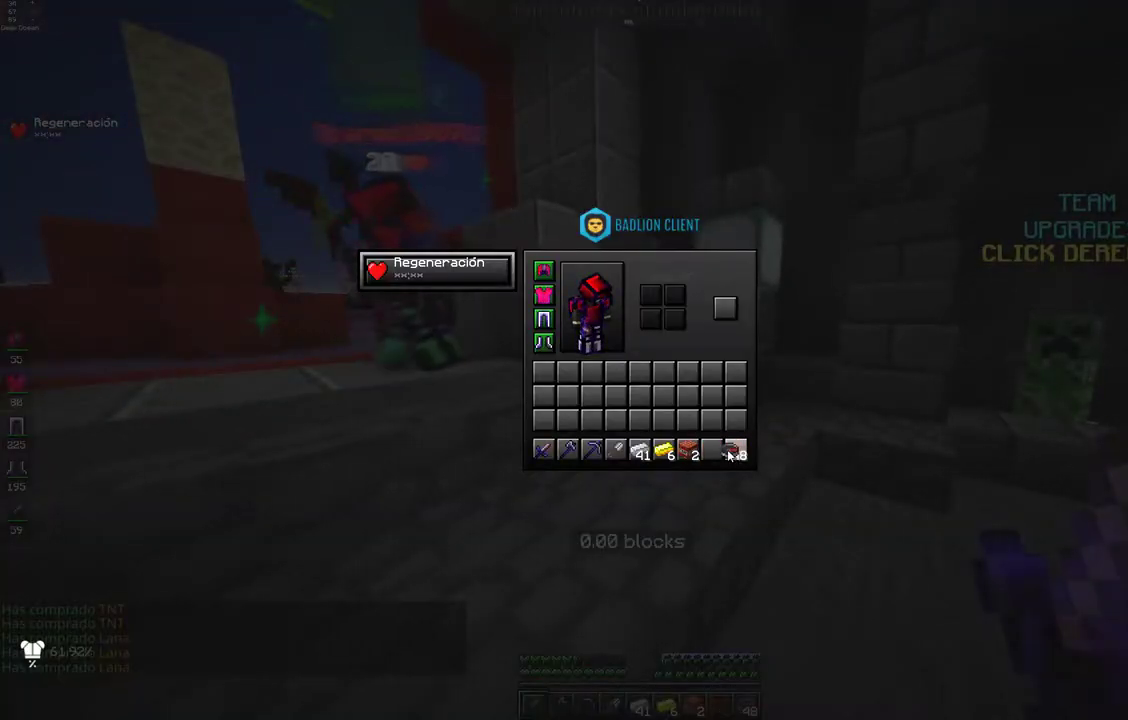
{"keys": [], "mouse": [], "events": []}
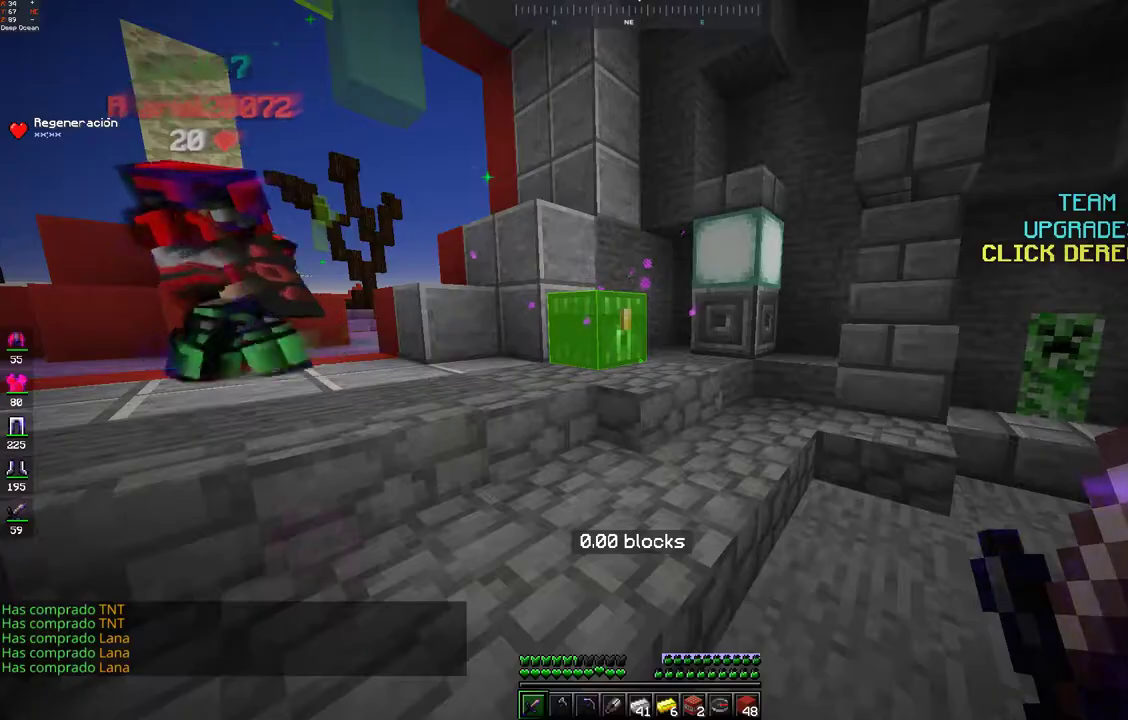
{"keys": ["a"], "mouse": [], "events": [[83, "w", "down"], [283, "w", "up"], [383, "a", "down"]]}
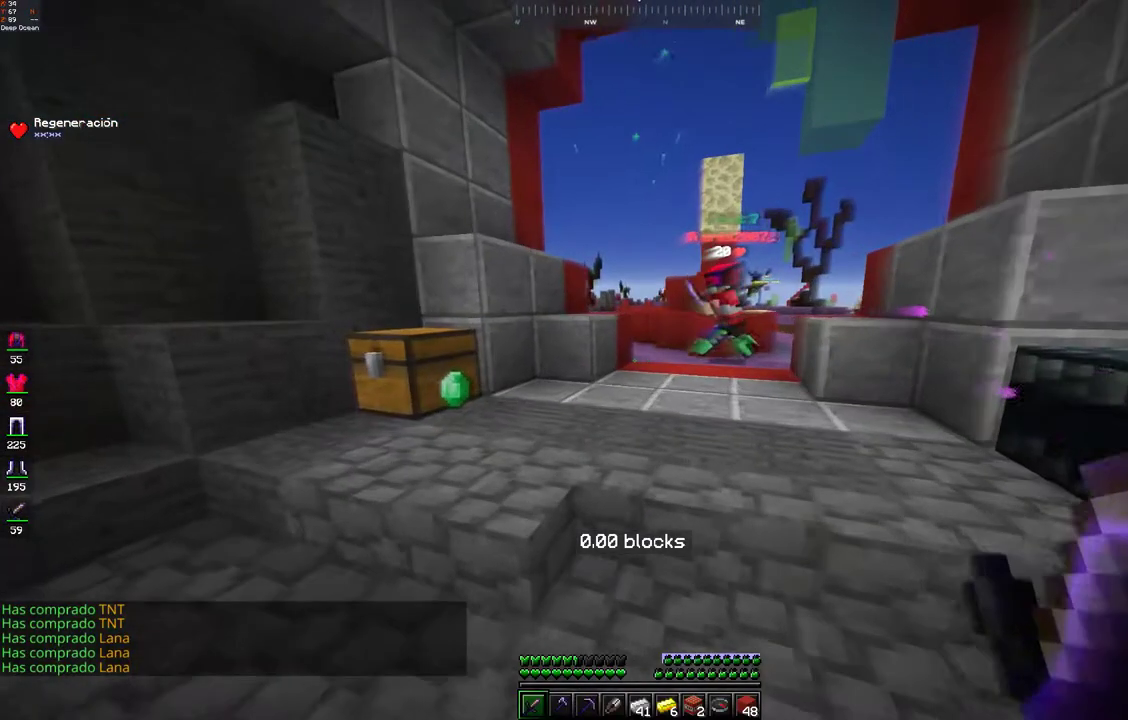
{"keys": ["w"], "mouse": [], "events": [[33, "s", "down"], [283, "a", "up"], [333, "w", "down"], [400, "s", "up"]]}
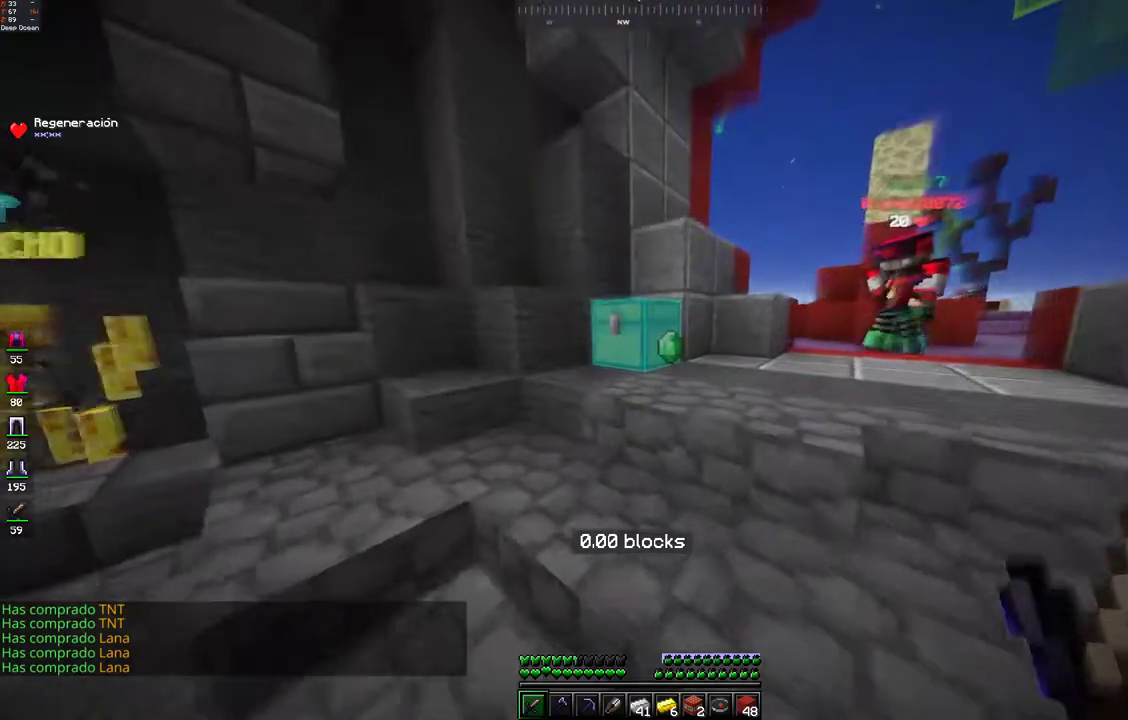
{"keys": ["w"], "mouse": [], "events": []}
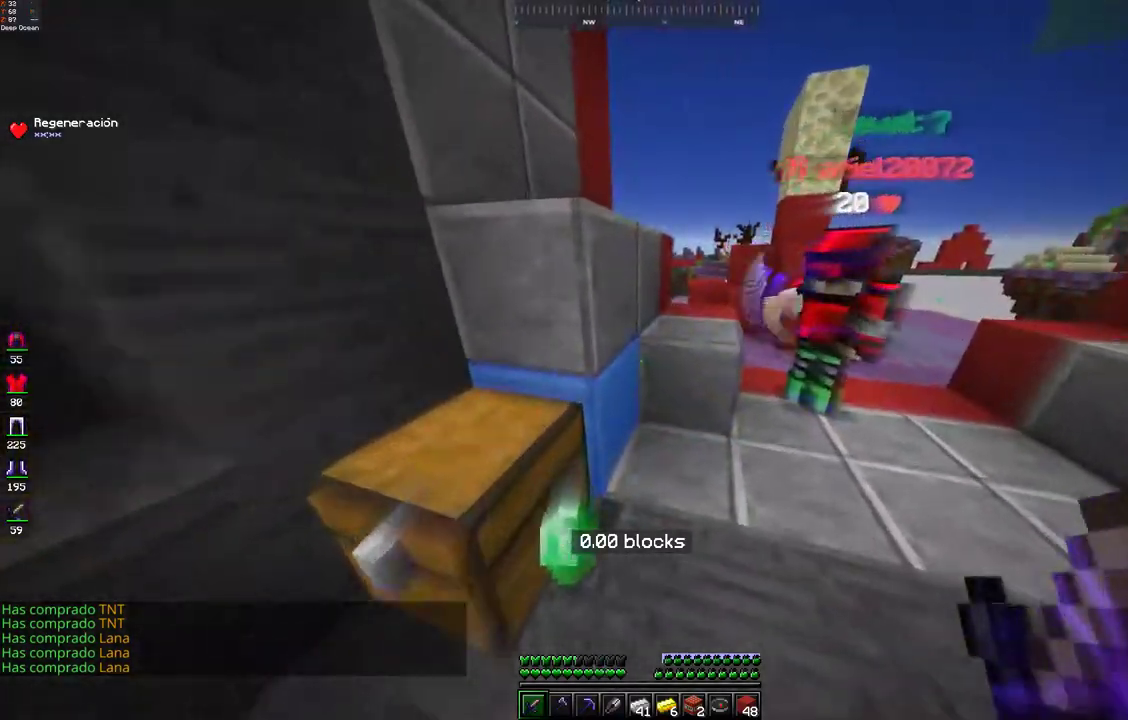
{"keys": ["a", "w"], "mouse": [], "events": [[50, "w", "up"], [183, "s", "down"], [233, "a", "down"], [350, "s", "up"], [433, "w", "down"]]}
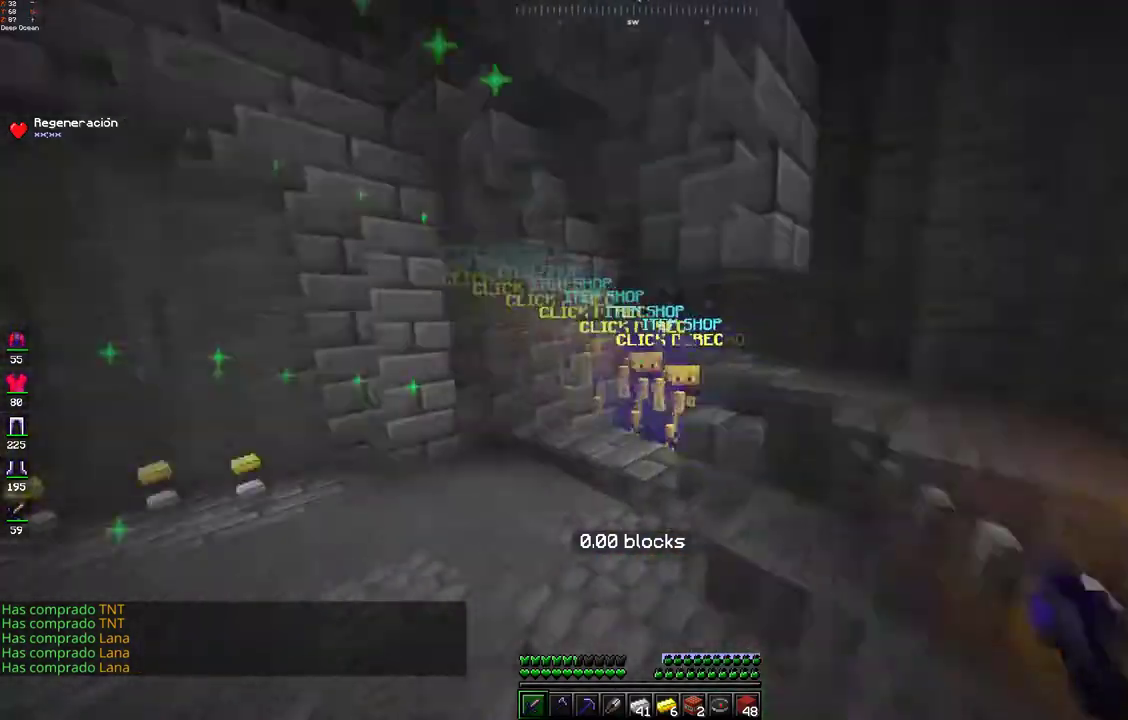
{"keys": ["a", "w"], "mouse": [], "events": [[100, "a", "up"], [483, "a", "down"]]}
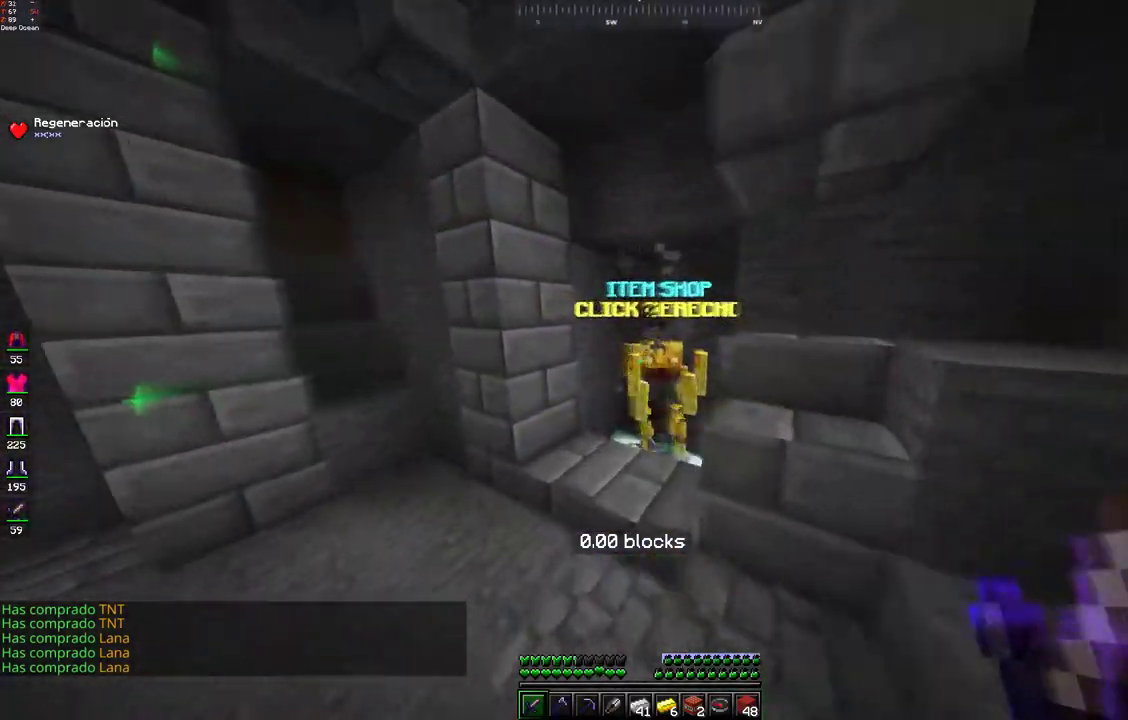
{"keys": [], "mouse": [], "events": [[233, "mouse_right", "down"], [250, "a", "up"], [300, "mouse_right", "up"], [300, "w", "up"]]}
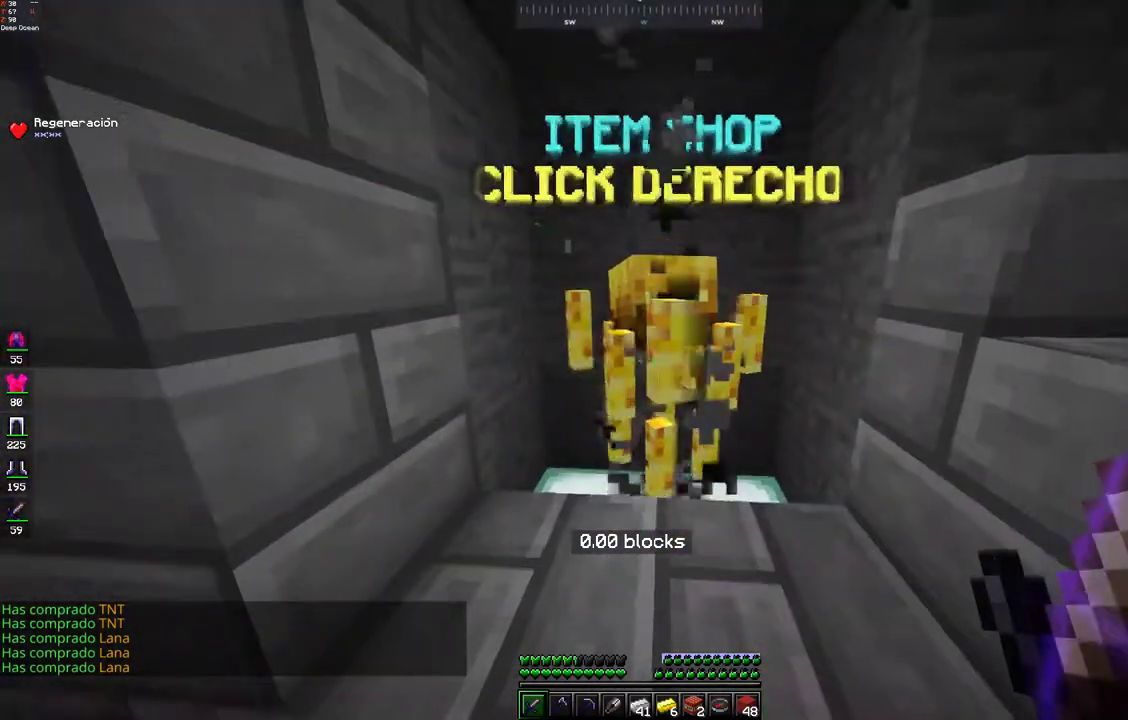
{"keys": [], "mouse": [], "events": []}
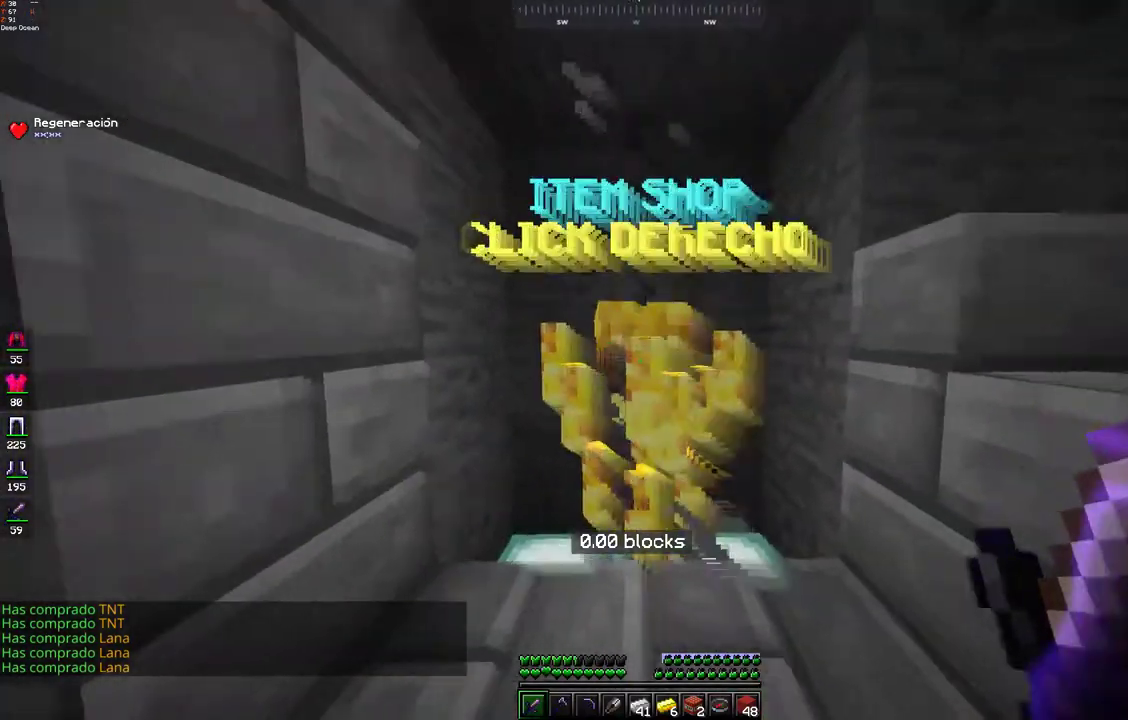
{"keys": [], "mouse": [], "events": []}
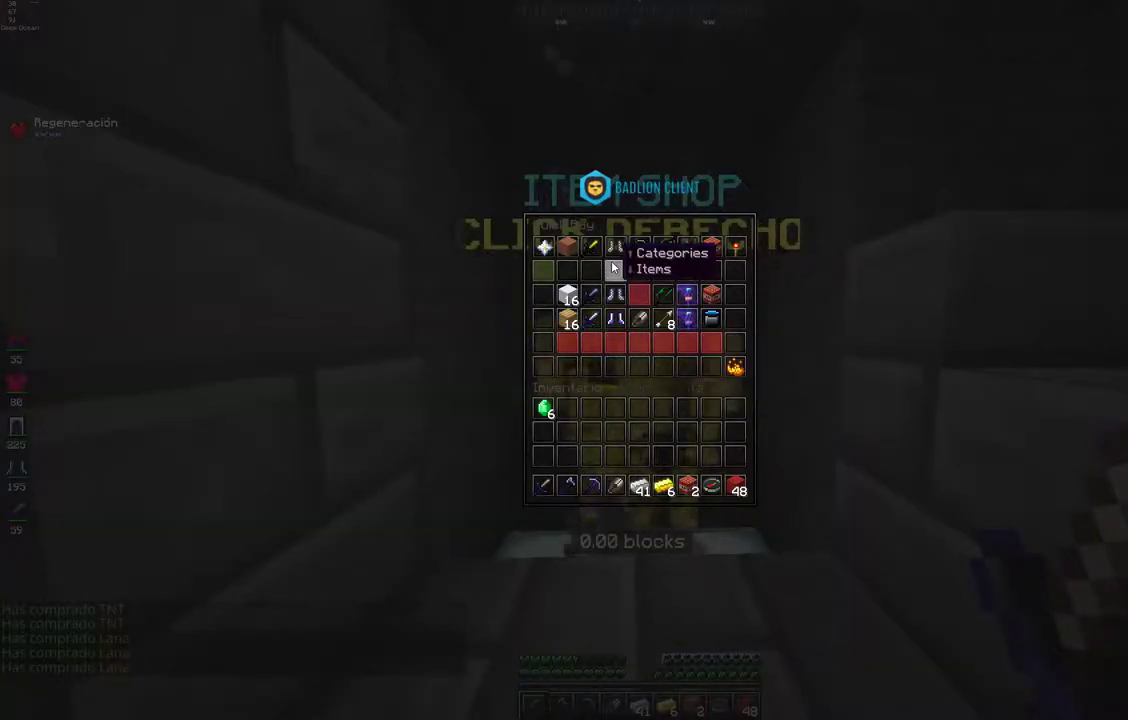
{"keys": [], "mouse": [], "events": []}
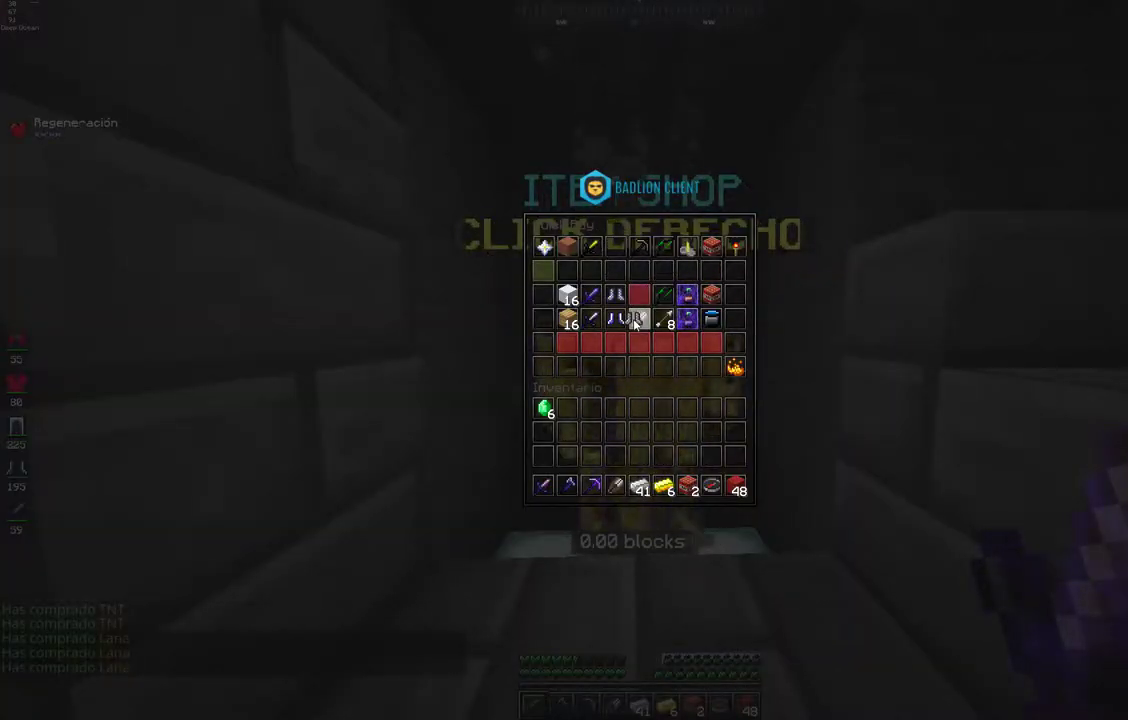
{"keys": [], "mouse": [], "events": []}
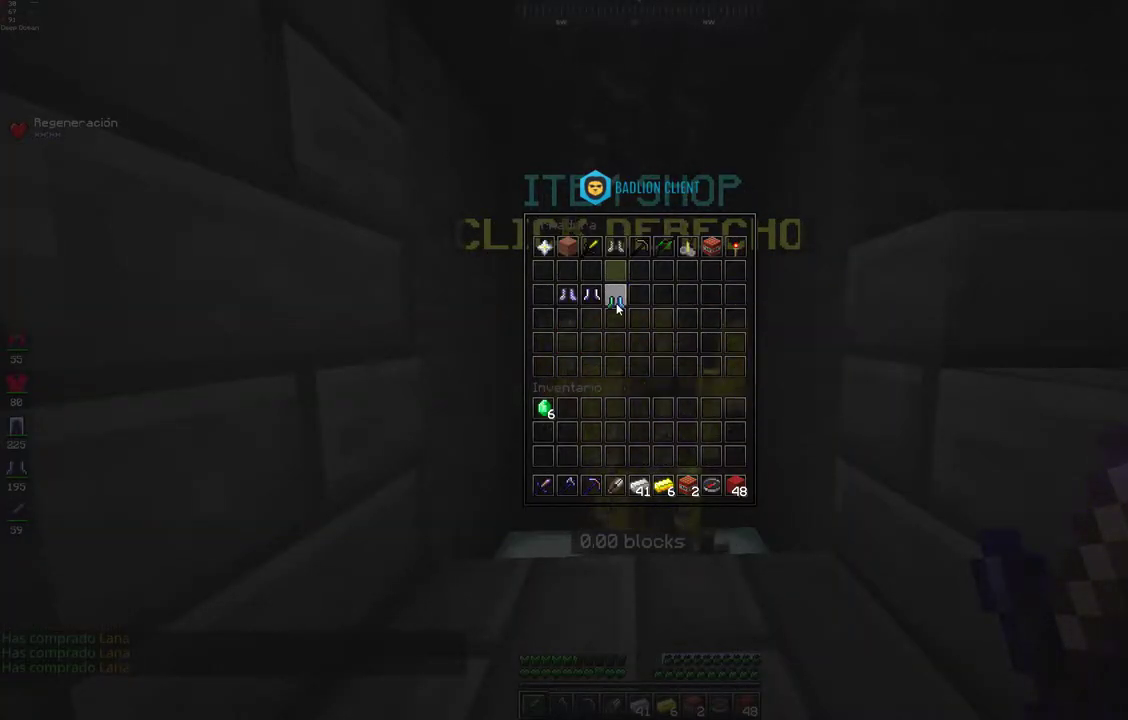
{"keys": [], "mouse": [], "events": []}